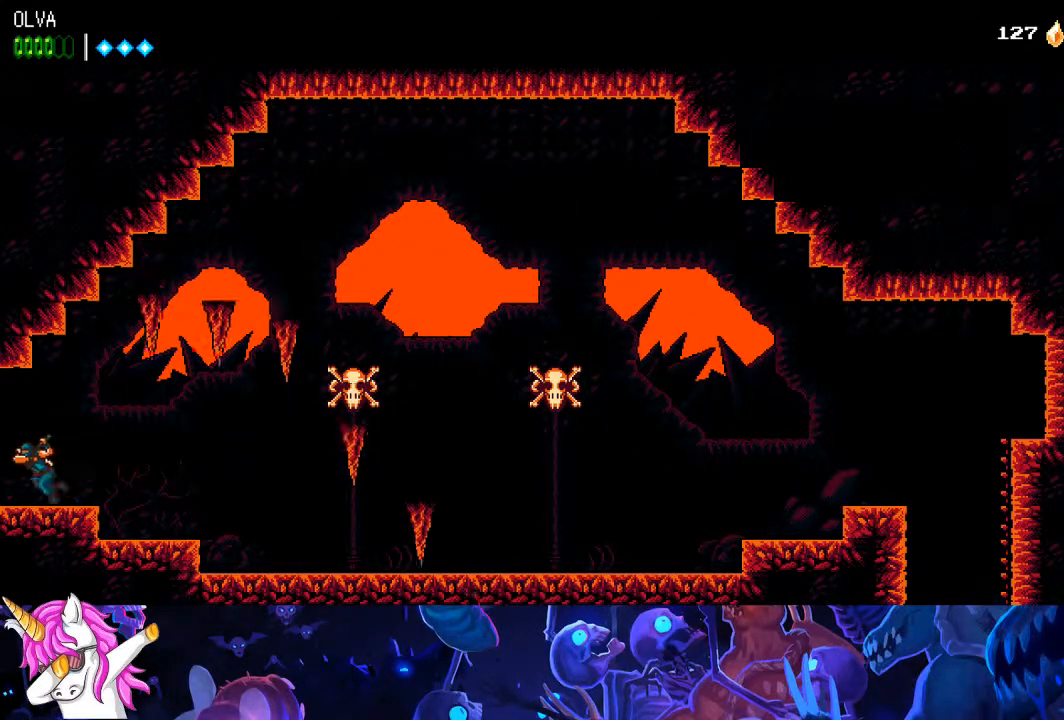
Gameplay with a controller (PlayStation layout); each line is a JSON object with the inputs held at the frame after it. "events" lists button and stick changes between this image and that frame as [ms after this image, input, new state], when the widget could be followed in between.
{"buttons": ["DPAD_LEFT"], "left_stick": "center", "right_stick": "center", "events": []}
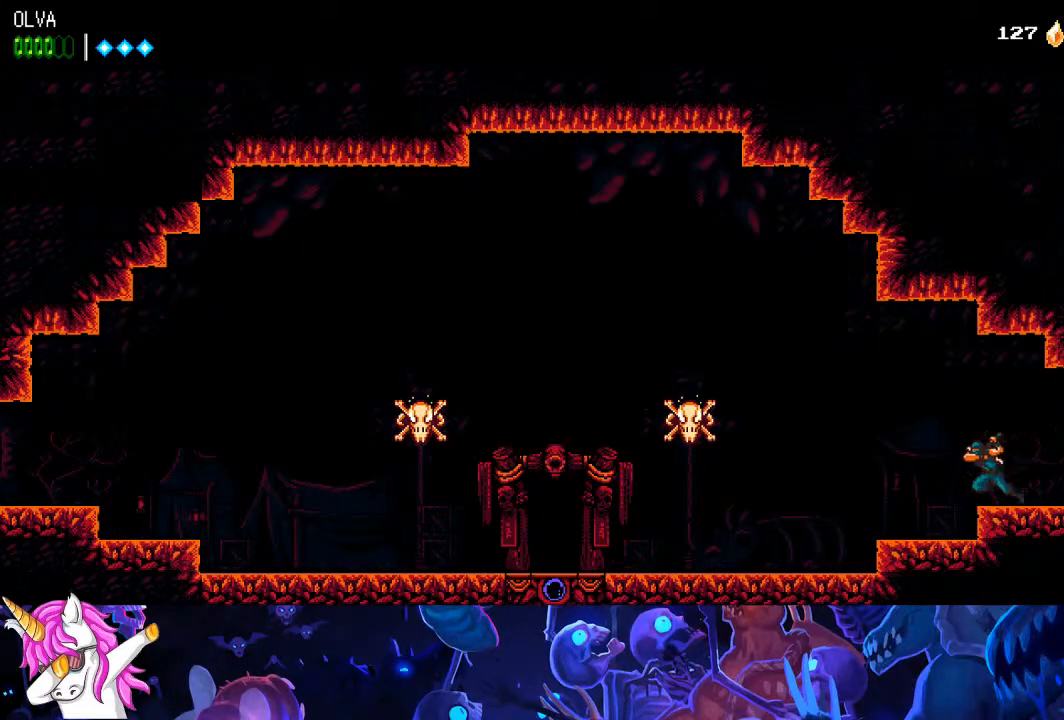
{"buttons": ["DPAD_LEFT"], "left_stick": "center", "right_stick": "center", "events": [[367, "CROSS", "down"], [450, "CROSS", "up"]]}
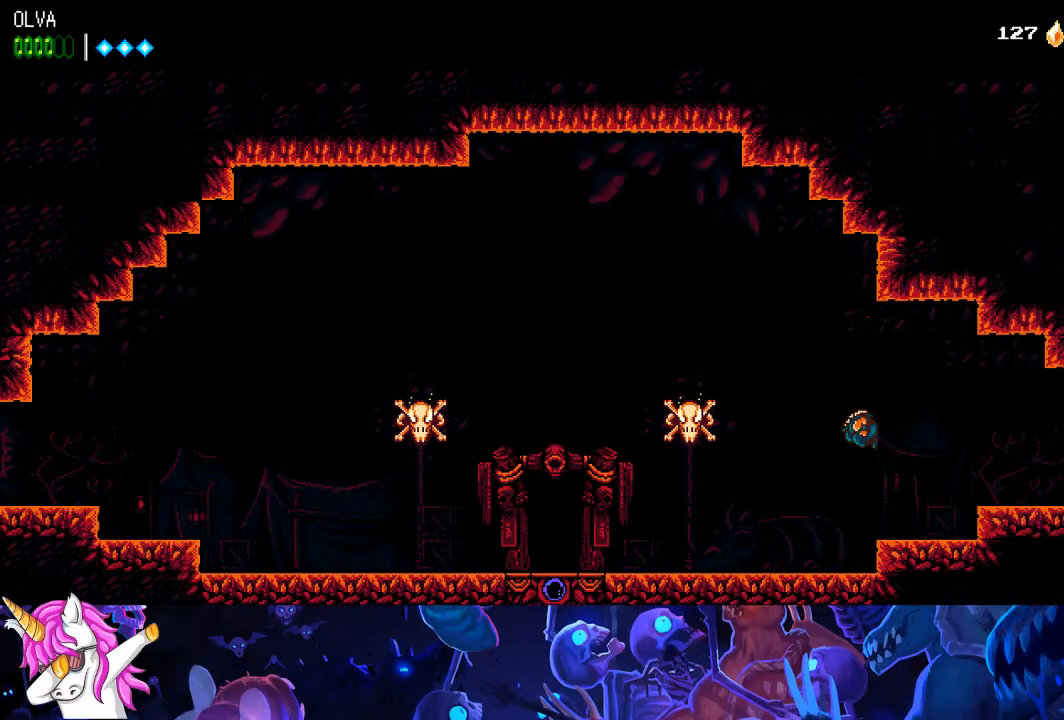
{"buttons": ["DPAD_LEFT"], "left_stick": "center", "right_stick": "center", "events": [[83, "R1", "down"], [150, "R1", "up"]]}
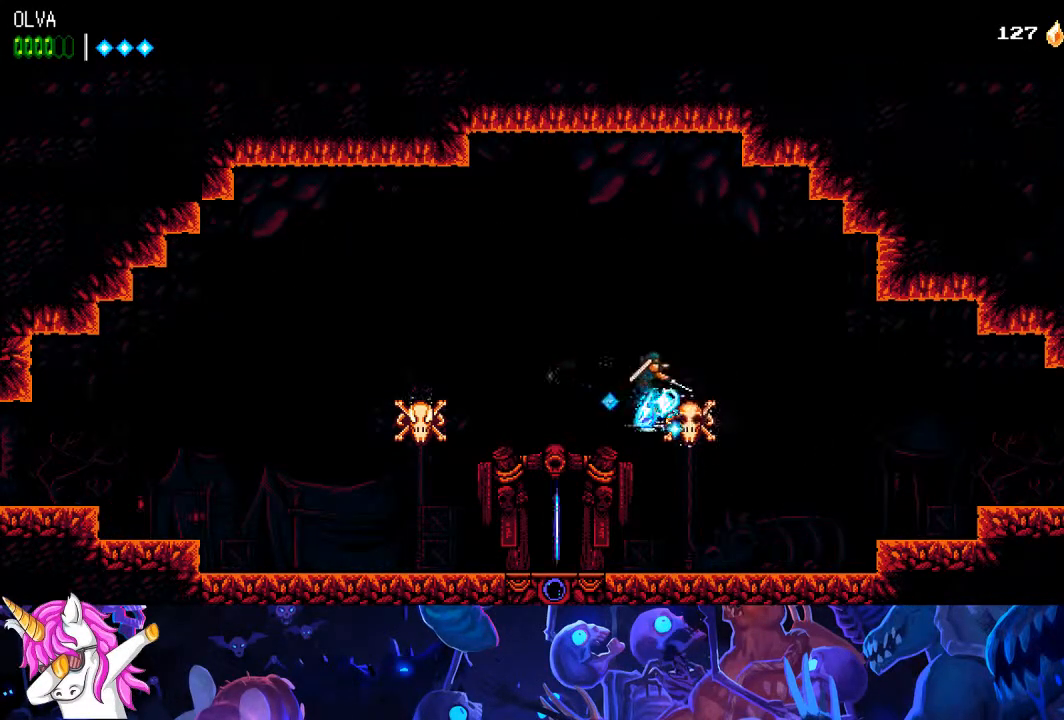
{"buttons": ["DPAD_LEFT"], "left_stick": "center", "right_stick": "center", "events": [[300, "CROSS", "down"], [383, "CROSS", "up"]]}
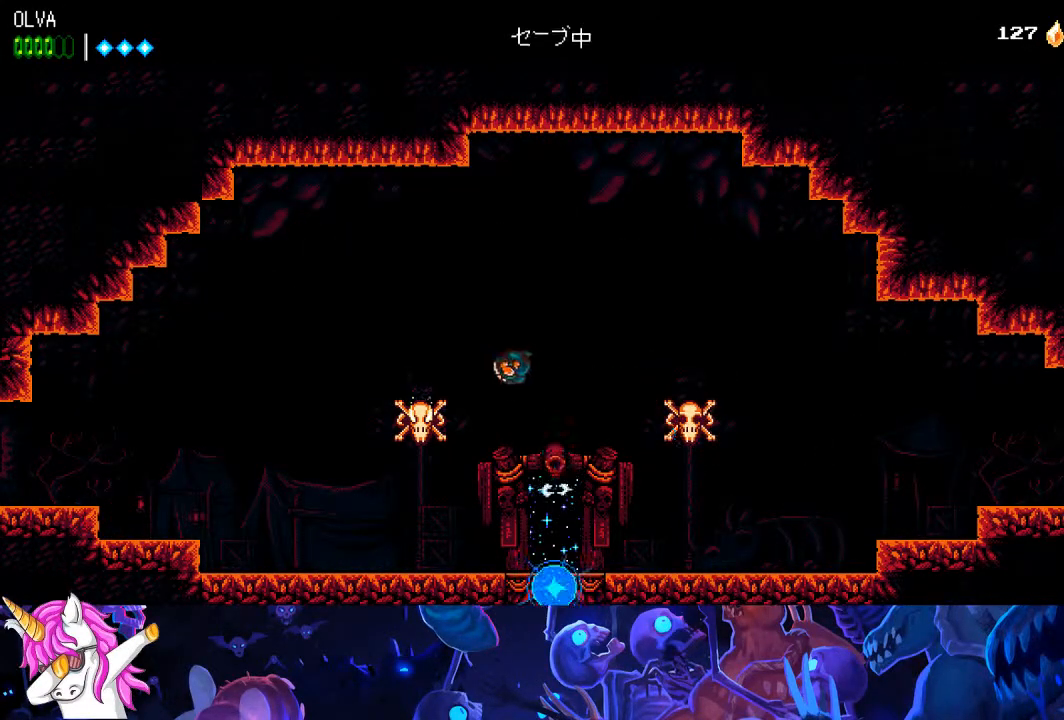
{"buttons": ["DPAD_LEFT"], "left_stick": "center", "right_stick": "center", "events": [[350, "R1", "down"], [467, "R1", "up"]]}
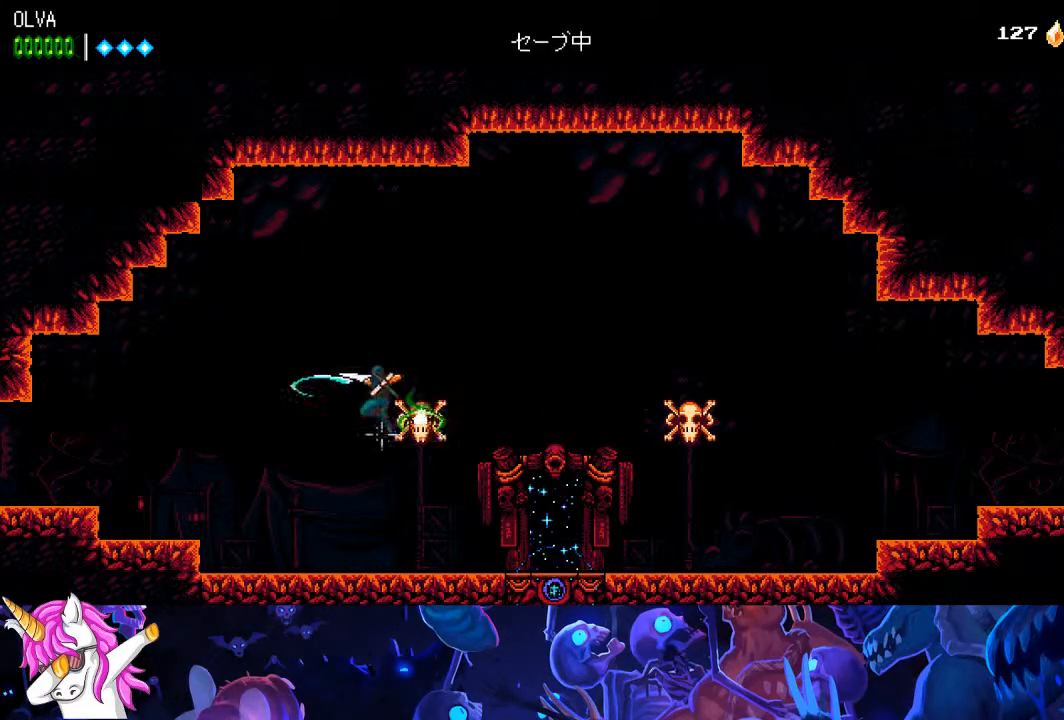
{"buttons": ["CROSS", "DPAD_LEFT"], "left_stick": "center", "right_stick": "center", "events": [[433, "CROSS", "down"]]}
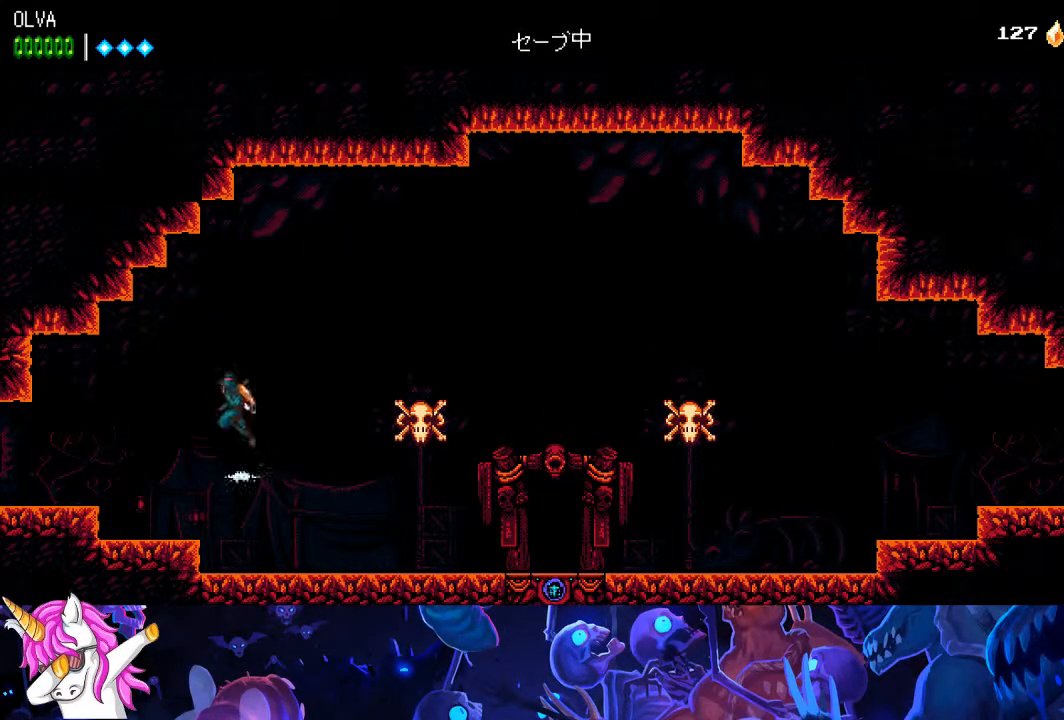
{"buttons": ["DPAD_LEFT"], "left_stick": "center", "right_stick": "center", "events": [[17, "CROSS", "up"]]}
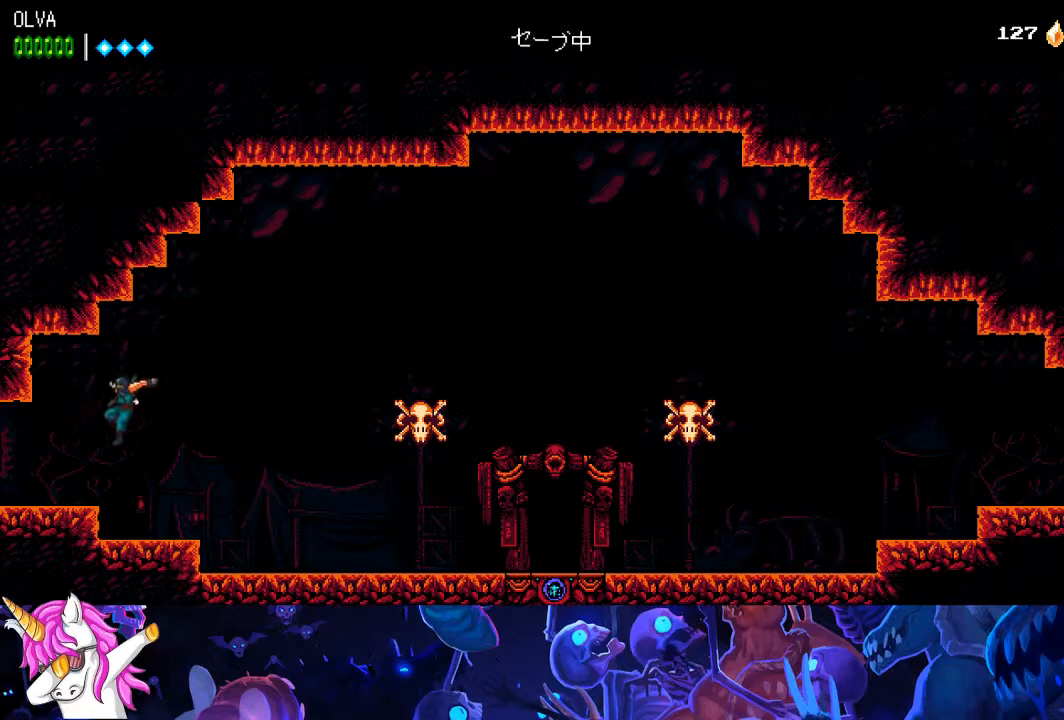
{"buttons": ["DPAD_LEFT"], "left_stick": "center", "right_stick": "center", "events": []}
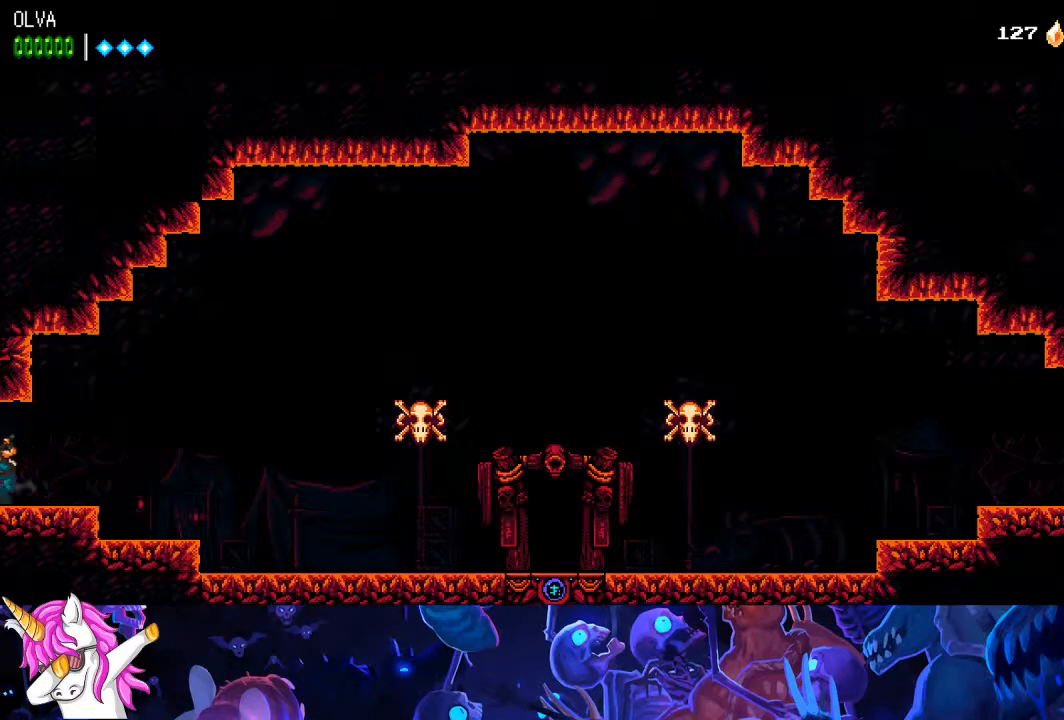
{"buttons": ["DPAD_LEFT"], "left_stick": "center", "right_stick": "center", "events": []}
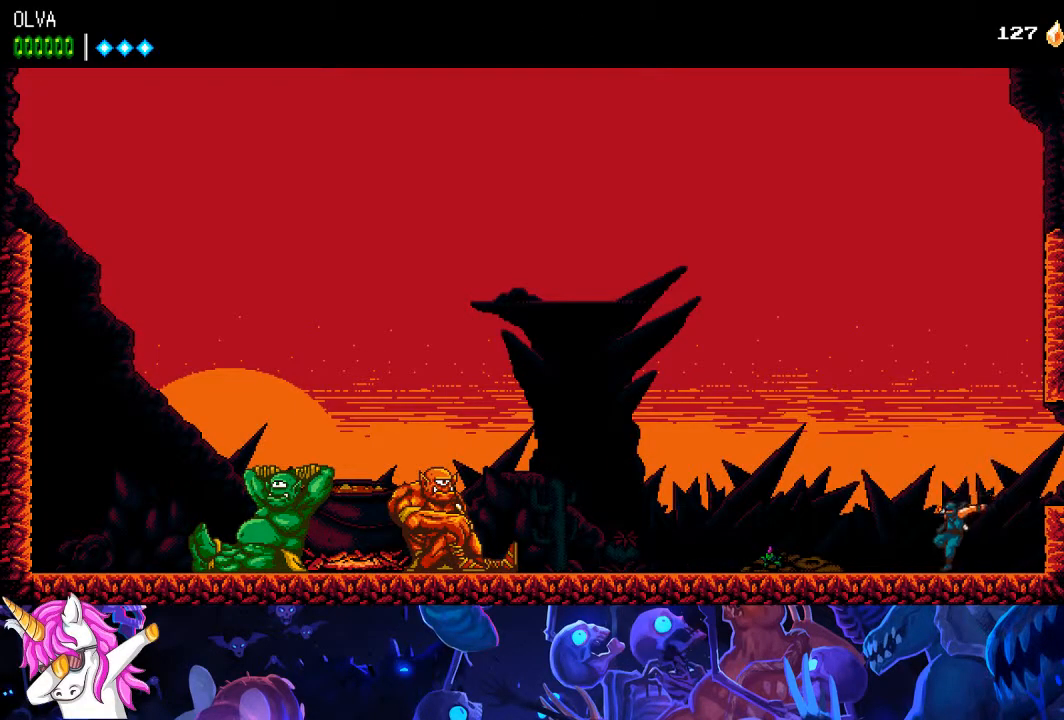
{"buttons": ["DPAD_LEFT"], "left_stick": "center", "right_stick": "center", "events": []}